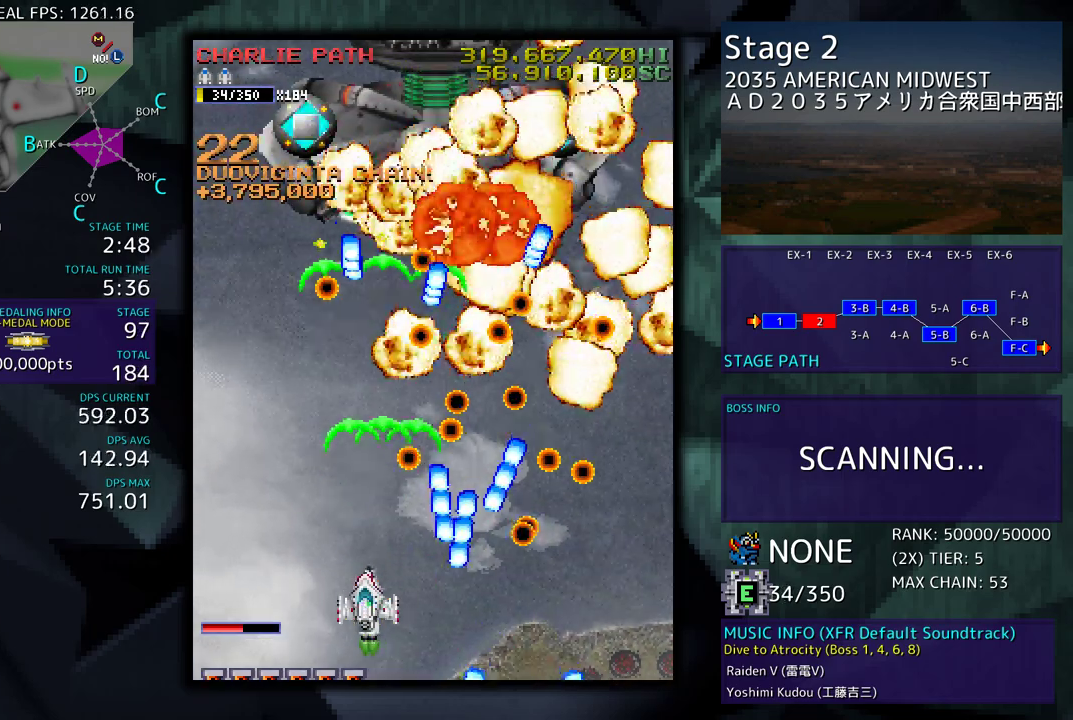
Gameplay with a controller (arcade stick); each line is a JSON object with the inputs held at the frame after it. "events" lists button and stick changes between this image and that frame as [ms after this image, input, new state], when the widget could be followed in between. Not read: L3 R3 other_buttons.
{"buttons": ["DPAD_DOWN", "DPAD_LEFT"], "events": [[50, "DPAD_LEFT", "up"], [133, "DPAD_LEFT", "down"], [233, "DPAD_LEFT", "up"], [333, "DPAD_LEFT", "down"], [400, "DPAD_LEFT", "up"], [500, "DPAD_DOWN", "down"], [500, "DPAD_LEFT", "down"]]}
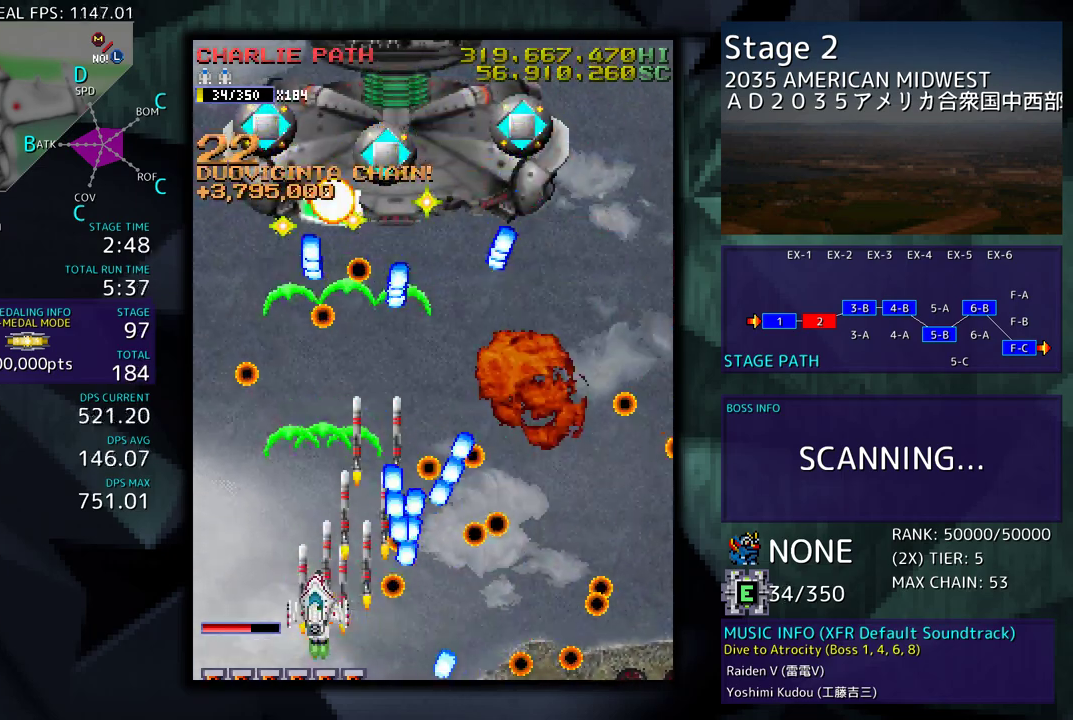
{"buttons": [], "events": [[33, "DPAD_DOWN", "up"], [83, "DPAD_LEFT", "up"], [167, "DPAD_LEFT", "down"], [267, "DPAD_LEFT", "up"], [350, "DPAD_LEFT", "down"], [350, "DPAD_UP", "down"], [433, "DPAD_LEFT", "up"], [450, "DPAD_UP", "up"]]}
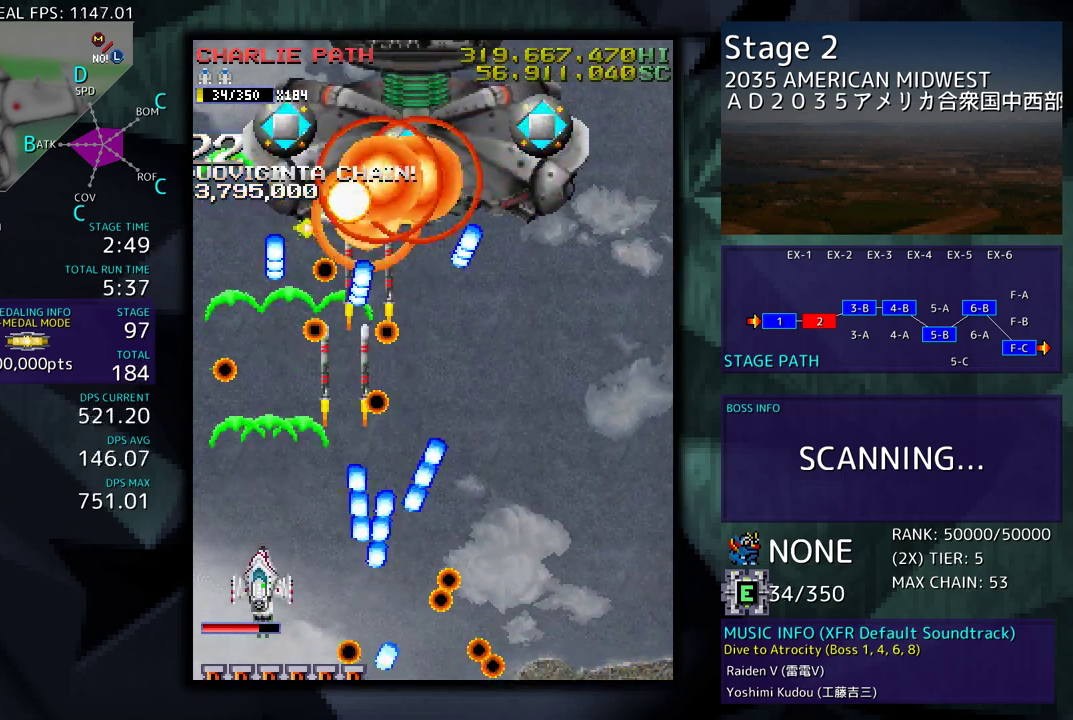
{"buttons": ["DPAD_DOWN", "DPAD_RIGHT"], "events": [[167, "DPAD_DOWN", "down"], [167, "DPAD_RIGHT", "down"], [217, "DPAD_DOWN", "up"], [267, "DPAD_RIGHT", "up"], [383, "DPAD_DOWN", "down"], [383, "DPAD_RIGHT", "down"]]}
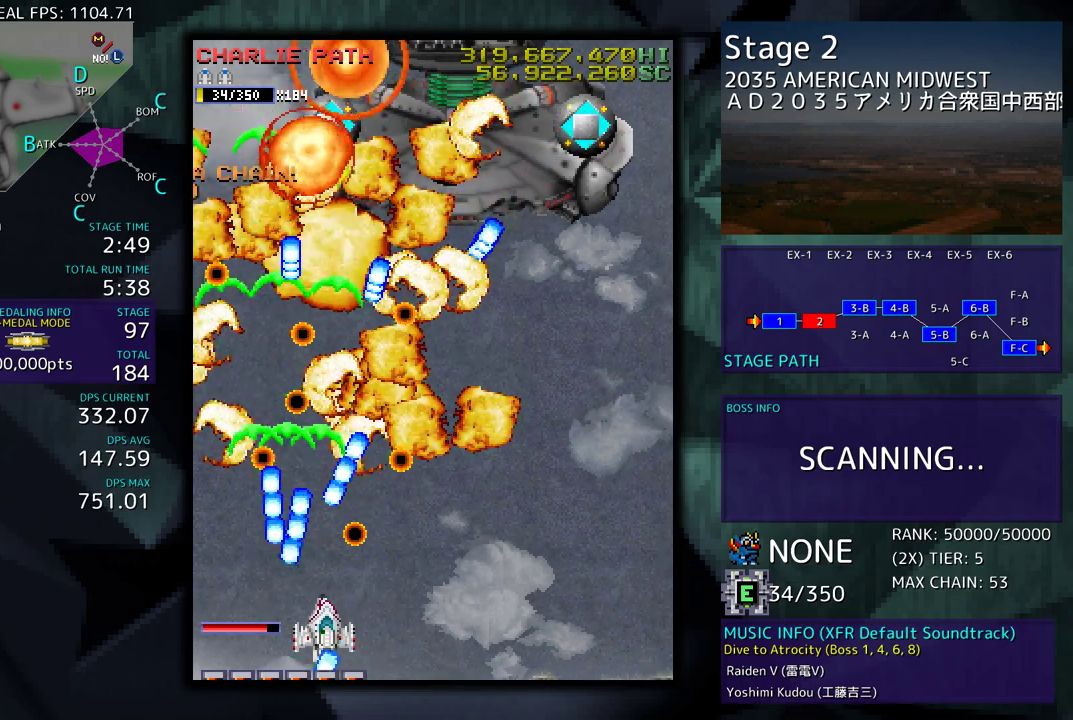
{"buttons": ["DPAD_UP", "DPAD_RIGHT"], "events": [[183, "DPAD_DOWN", "up"], [217, "DPAD_UP", "down"]]}
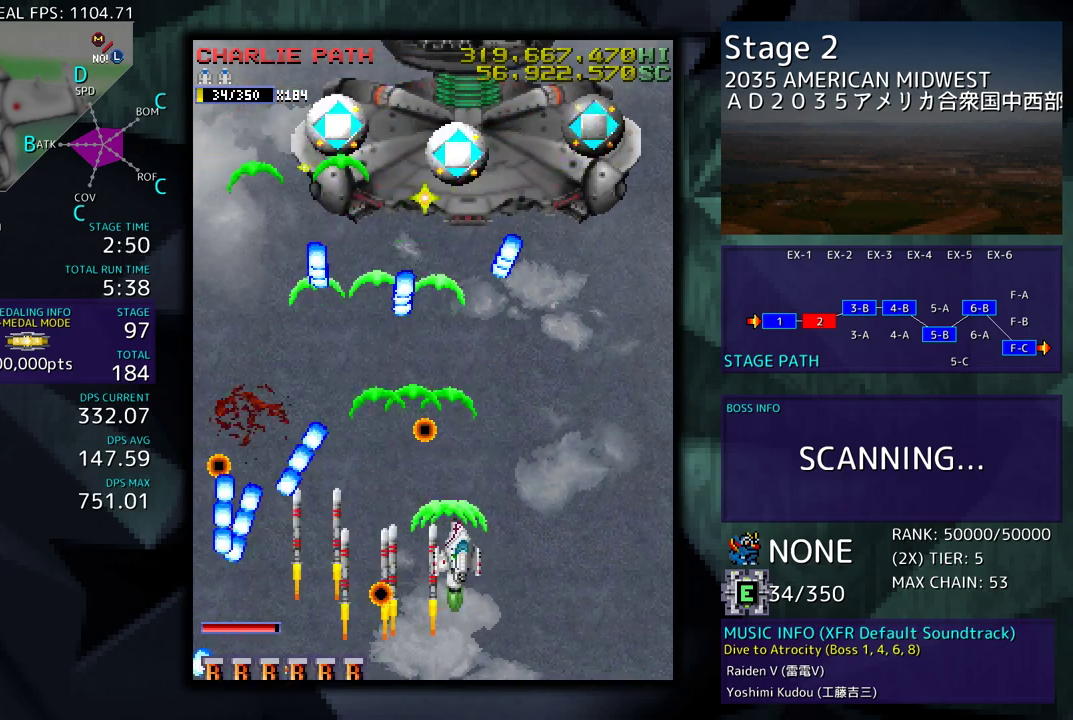
{"buttons": ["DPAD_DOWN", "DPAD_RIGHT"], "events": [[433, "DPAD_UP", "up"], [483, "DPAD_DOWN", "down"]]}
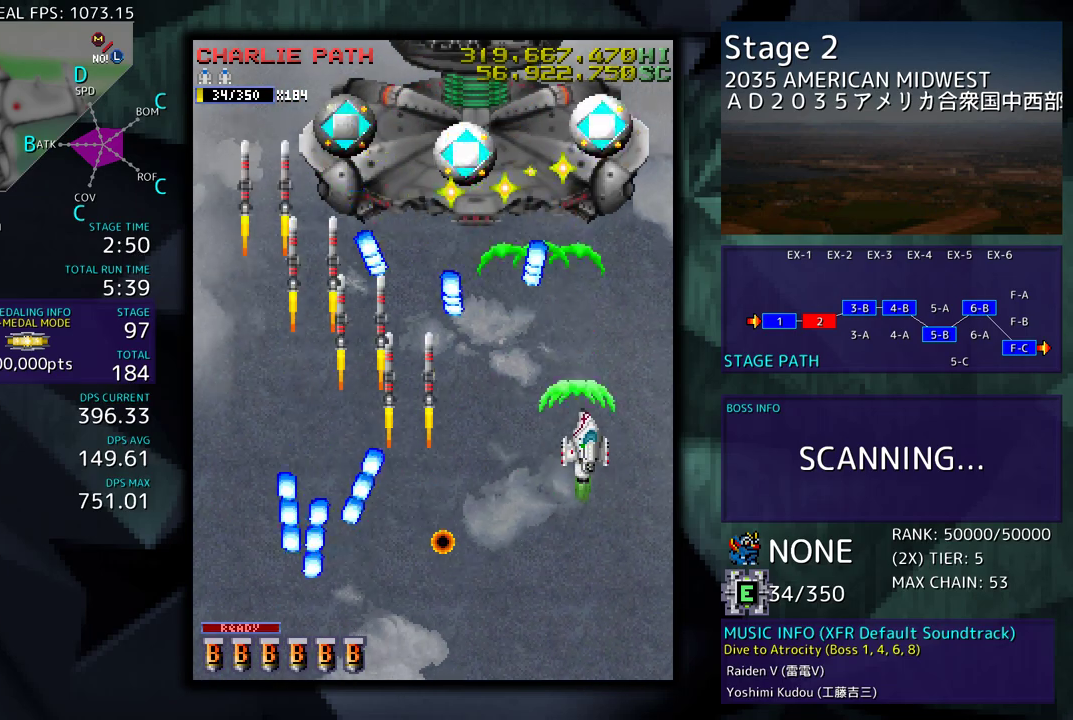
{"buttons": ["DPAD_UP", "DPAD_LEFT"]}
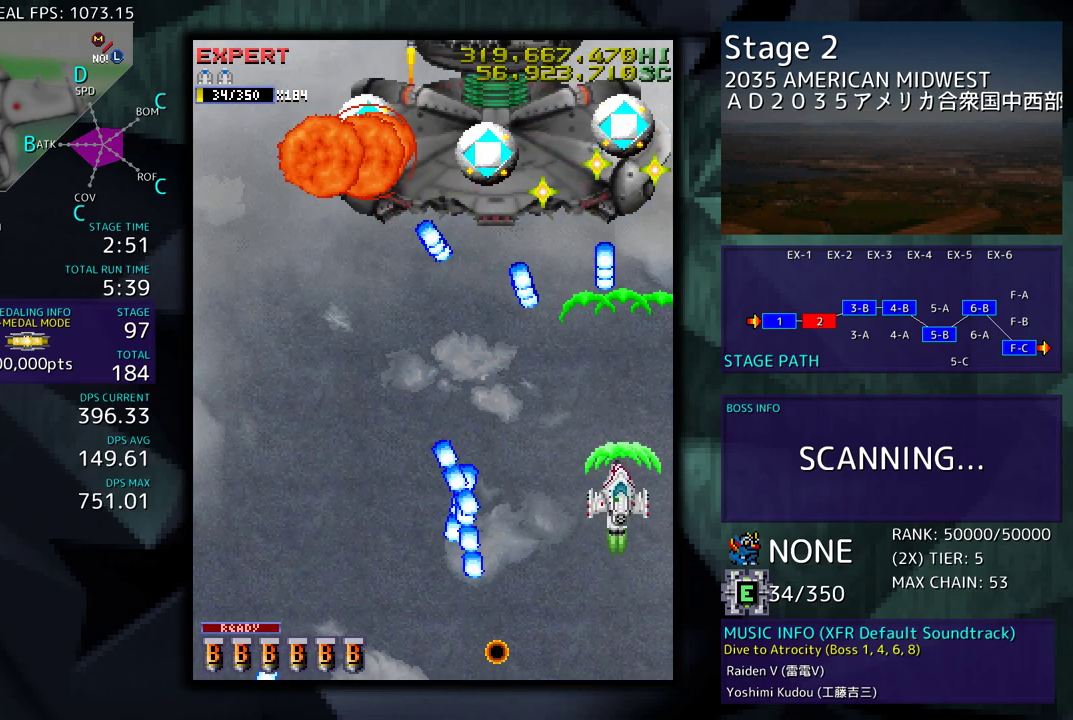
{"buttons": ["DPAD_LEFT"], "events": [[67, "DPAD_UP", "up"], [83, "DPAD_DOWN", "down"], [233, "DPAD_DOWN", "up"], [300, "DPAD_UP", "down"], [433, "DPAD_UP", "up"]]}
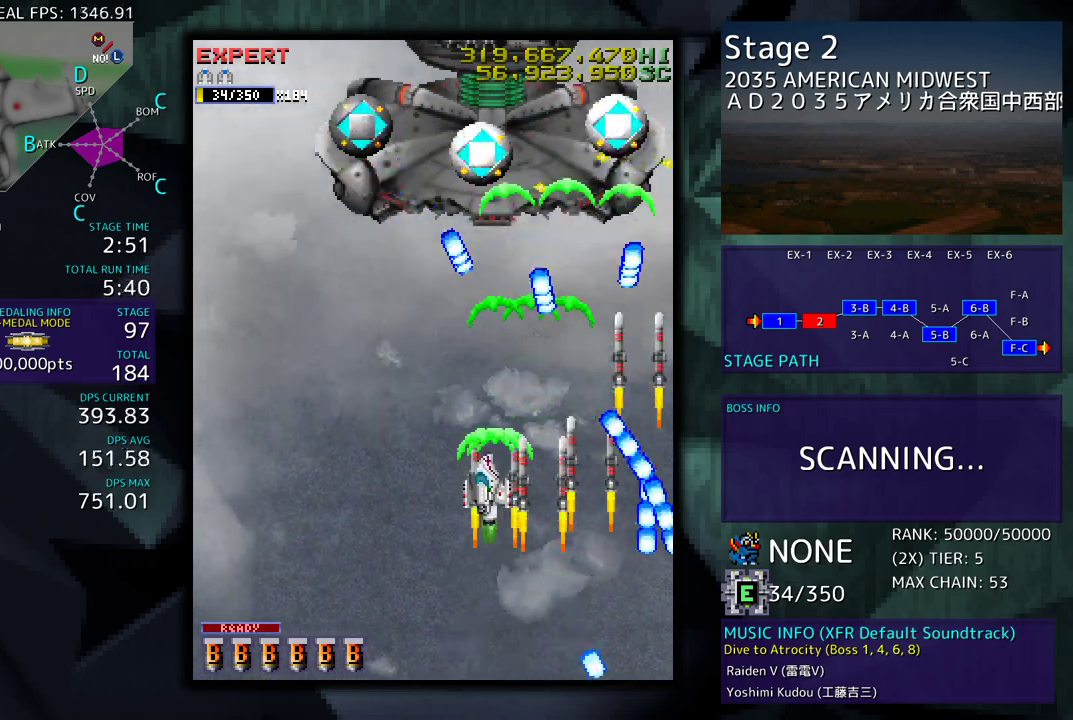
{"buttons": ["DPAD_DOWN"], "events": [[200, "DPAD_UP", "down"], [383, "DPAD_UP", "up"], [467, "DPAD_DOWN", "down"], [500, "DPAD_LEFT", "up"]]}
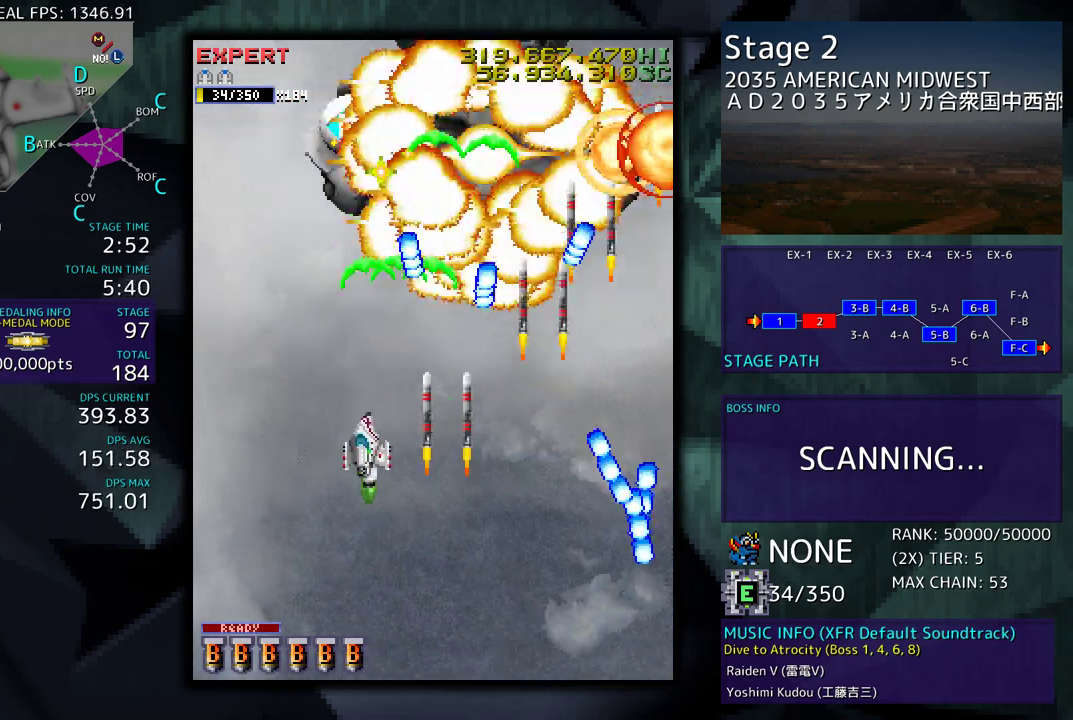
{"buttons": [], "events": [[83, "DPAD_LEFT", "down"], [133, "DPAD_DOWN", "up"], [250, "DPAD_LEFT", "up"], [333, "DPAD_LEFT", "down"], [433, "DPAD_LEFT", "up"]]}
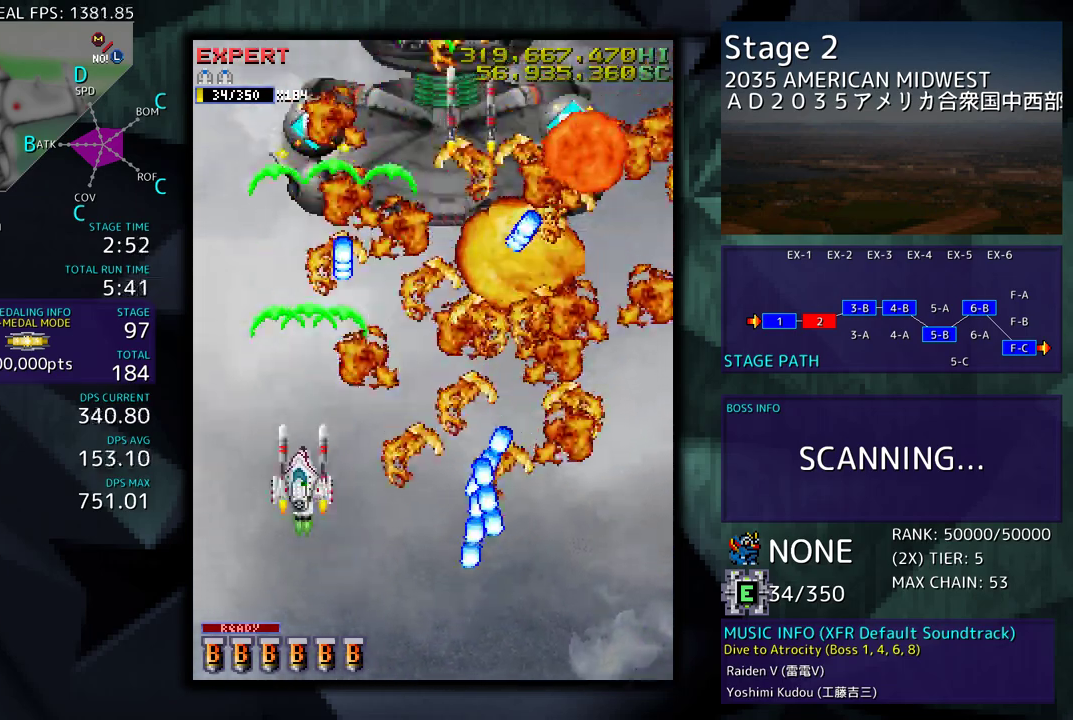
{"buttons": ["DPAD_UP"], "events": [[33, "DPAD_LEFT", "down"], [133, "DPAD_LEFT", "up"], [200, "DPAD_DOWN", "down"], [267, "DPAD_DOWN", "up"], [333, "DPAD_LEFT", "down"], [367, "DPAD_UP", "down"], [500, "DPAD_LEFT", "up"]]}
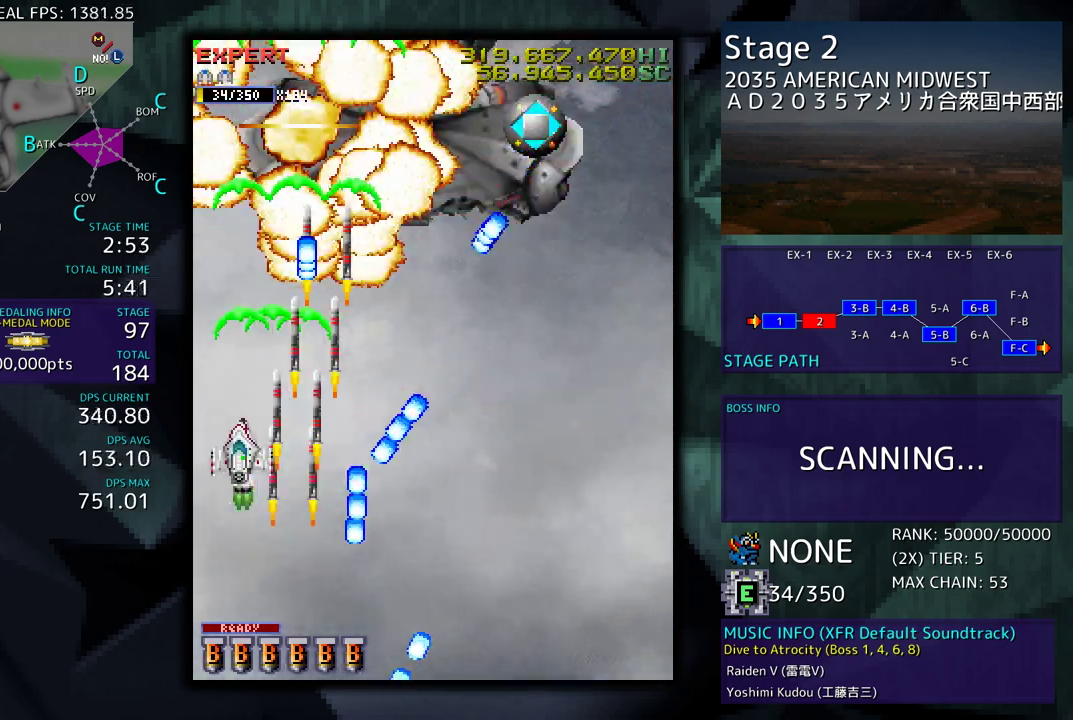
{"buttons": ["DPAD_RIGHT"], "events": [[17, "DPAD_RIGHT", "down"], [67, "DPAD_UP", "up"], [83, "DPAD_DOWN", "down"], [233, "DPAD_DOWN", "up"], [250, "DPAD_UP", "down"], [350, "DPAD_UP", "up"]]}
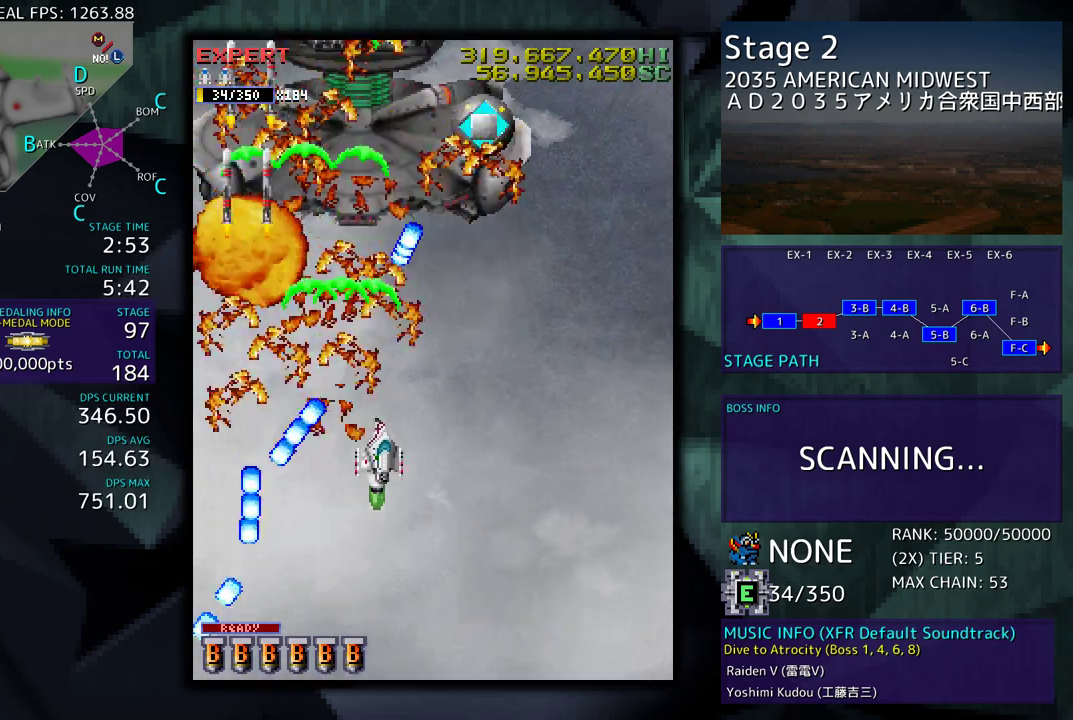
{"buttons": ["DPAD_RIGHT"], "events": []}
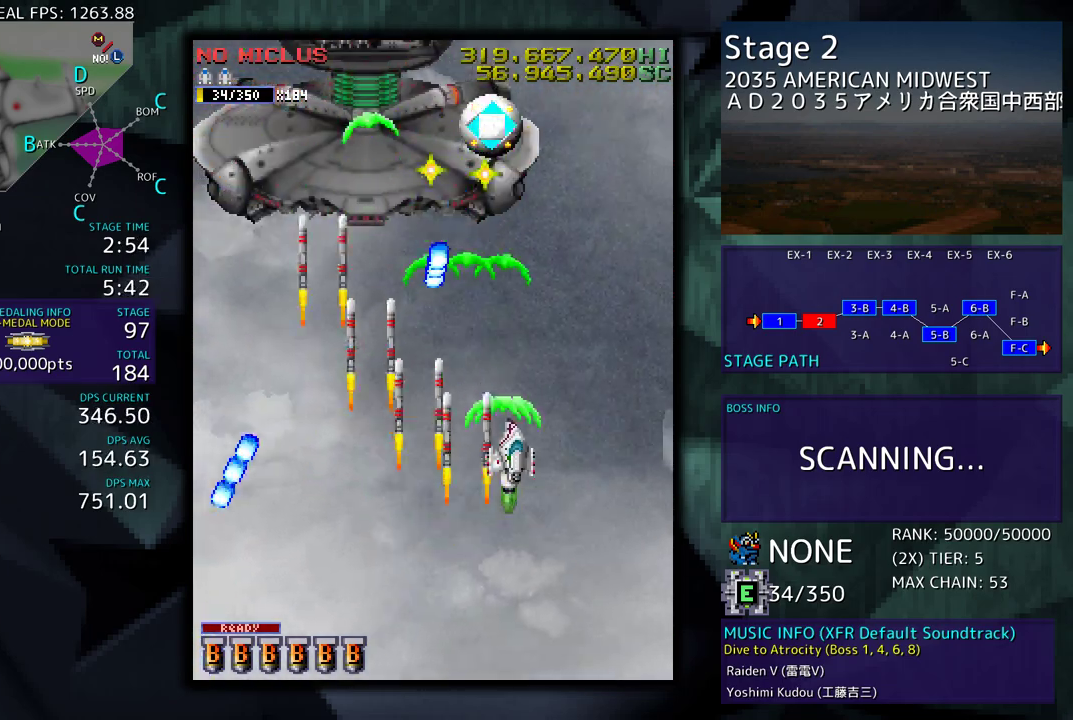
{"buttons": [], "events": [[67, "DPAD_RIGHT", "up"], [150, "DPAD_DOWN", "down"], [183, "DPAD_RIGHT", "down"], [250, "DPAD_DOWN", "up"], [250, "DPAD_RIGHT", "up"], [333, "DPAD_DOWN", "down"], [333, "DPAD_RIGHT", "down"], [433, "DPAD_RIGHT", "up"], [450, "DPAD_DOWN", "up"]]}
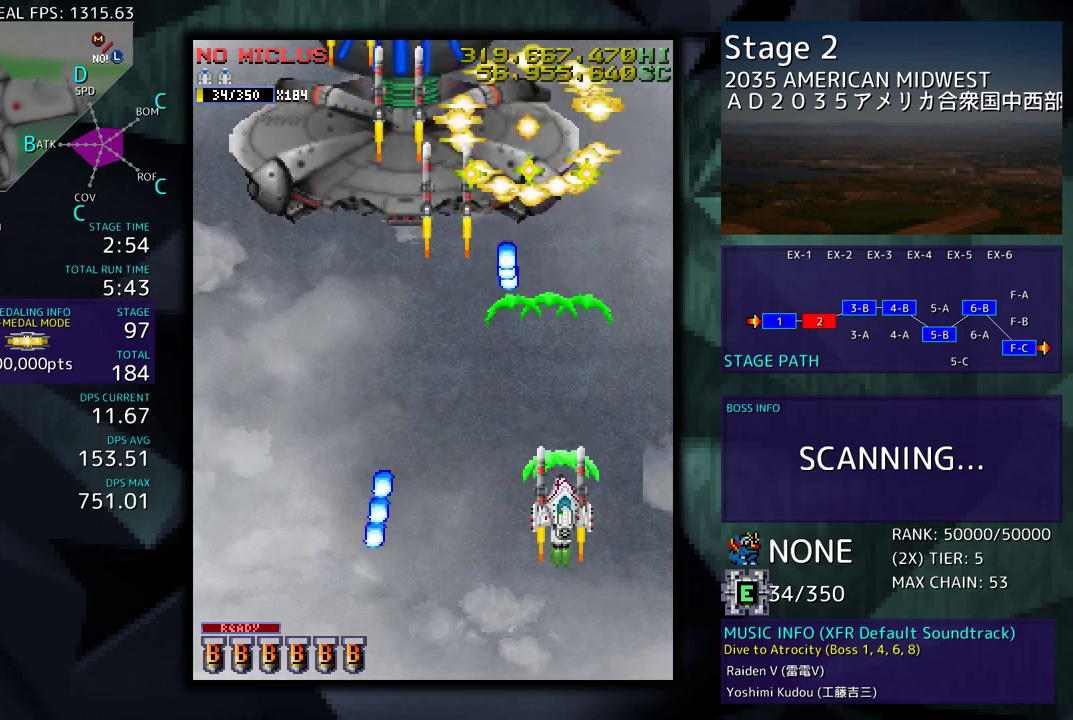
{"buttons": ["DPAD_UP", "DPAD_RIGHT"], "events": [[33, "DPAD_DOWN", "down"], [217, "DPAD_RIGHT", "down"], [283, "DPAD_DOWN", "up"], [333, "DPAD_UP", "down"]]}
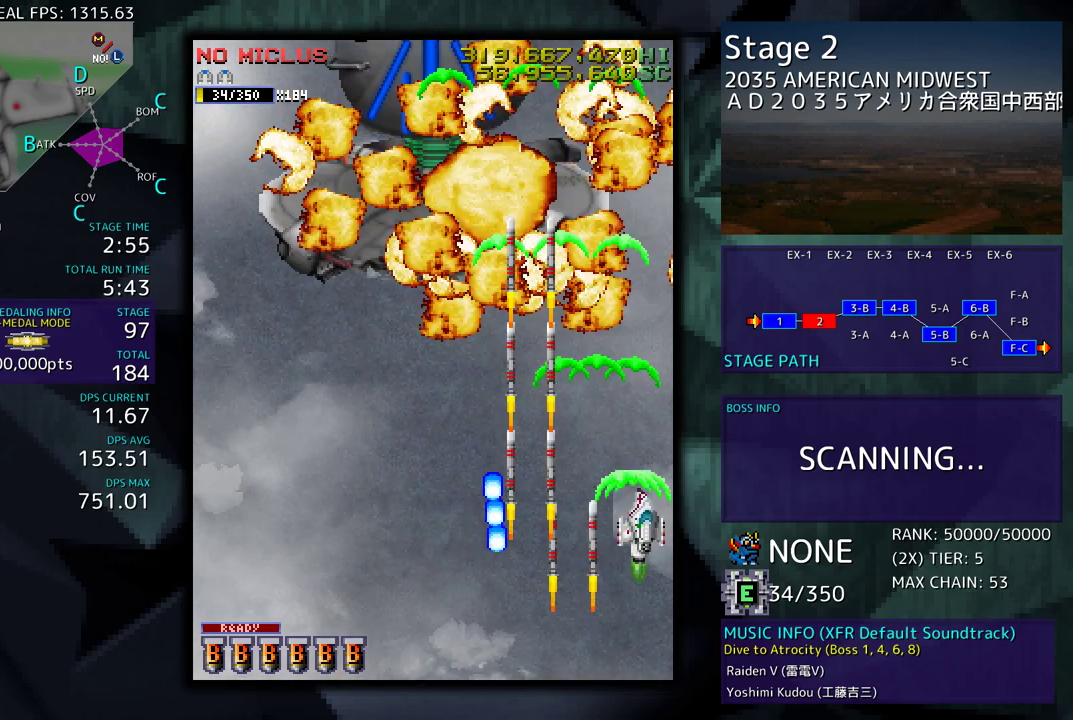
{"buttons": ["DPAD_UP", "DPAD_LEFT"], "events": [[17, "DPAD_RIGHT", "up"], [67, "DPAD_LEFT", "down"], [183, "DPAD_UP", "up"], [400, "DPAD_UP", "down"]]}
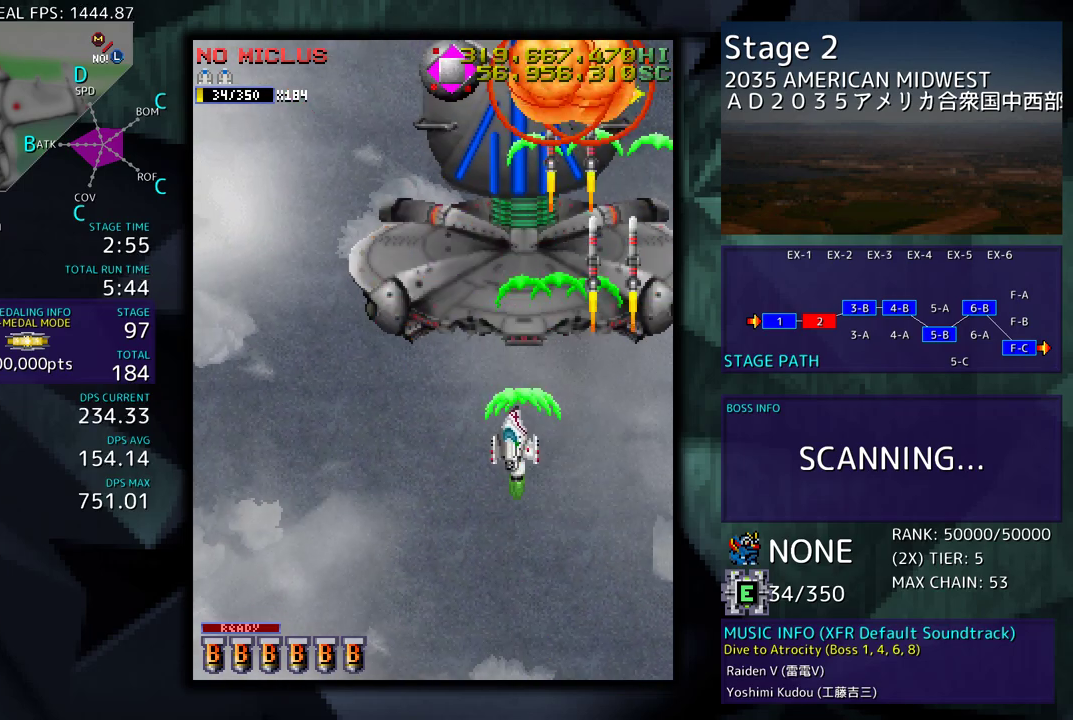
{"buttons": ["DPAD_UP", "DPAD_LEFT"], "events": [[17, "DPAD_LEFT", "up"], [100, "DPAD_LEFT", "down"]]}
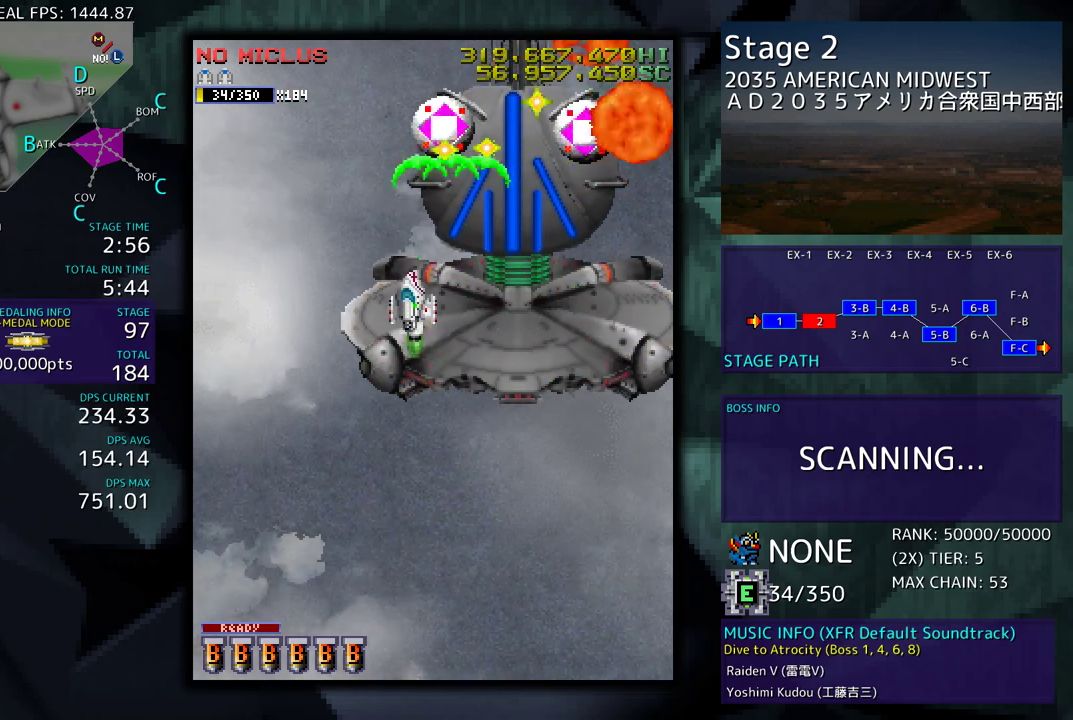
{"buttons": ["DPAD_DOWN"], "events": [[17, "DPAD_LEFT", "up"], [33, "DPAD_UP", "up"], [83, "DPAD_DOWN", "down"], [250, "DPAD_LEFT", "down"], [267, "DPAD_DOWN", "up"], [400, "DPAD_DOWN", "down"], [400, "DPAD_LEFT", "up"]]}
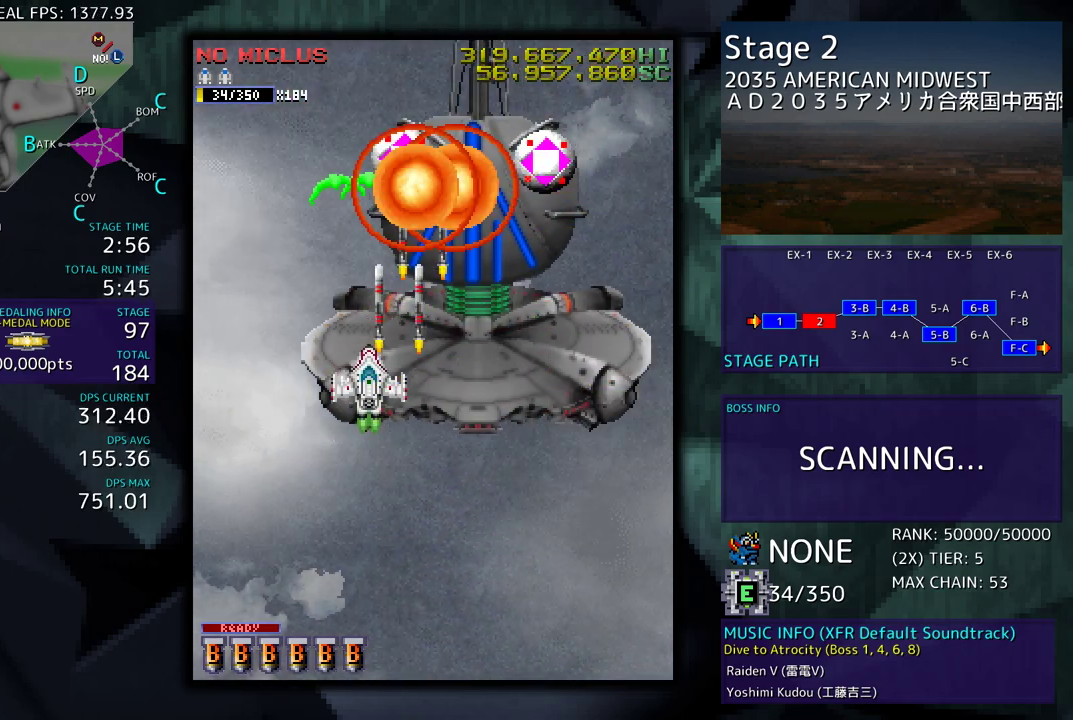
{"buttons": ["DPAD_UP", "DPAD_RIGHT"], "events": [[17, "DPAD_DOWN", "up"], [83, "DPAD_DOWN", "down"], [200, "DPAD_DOWN", "up"], [200, "DPAD_LEFT", "down"], [250, "DPAD_DOWN", "down"], [300, "DPAD_LEFT", "up"], [317, "DPAD_RIGHT", "down"], [400, "DPAD_DOWN", "up"], [417, "DPAD_UP", "down"]]}
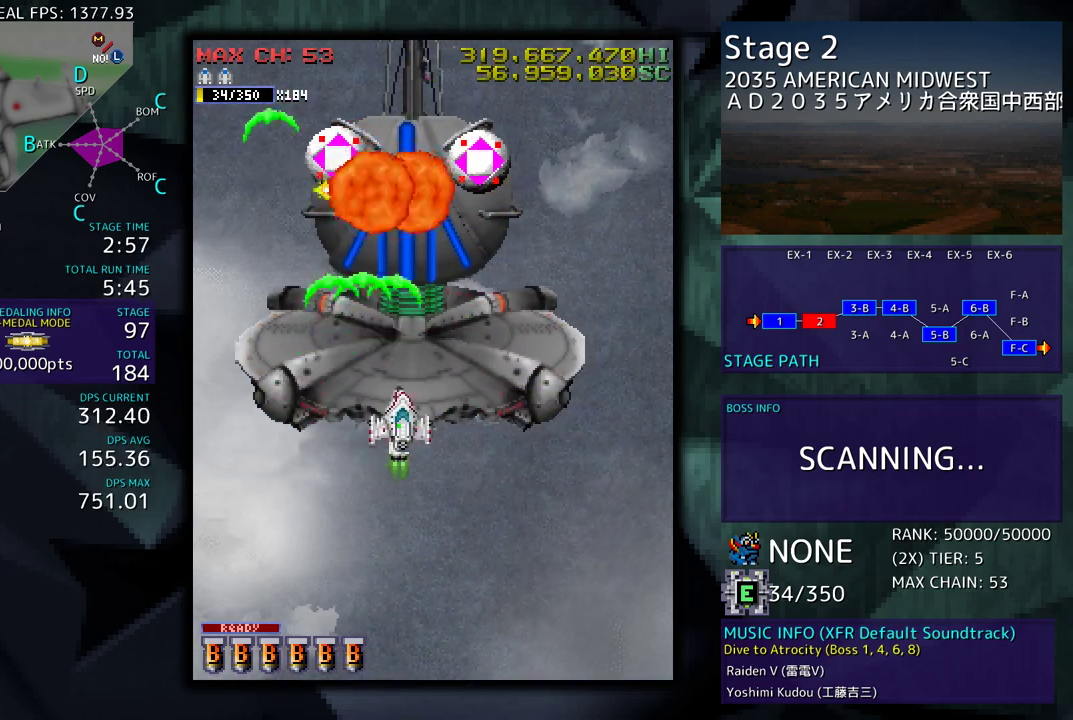
{"buttons": ["DPAD_DOWN", "DPAD_LEFT"], "events": [[150, "DPAD_UP", "up"], [183, "DPAD_DOWN", "down"], [217, "DPAD_RIGHT", "up"], [233, "DPAD_LEFT", "down"], [350, "DPAD_DOWN", "up"], [400, "DPAD_DOWN", "down"]]}
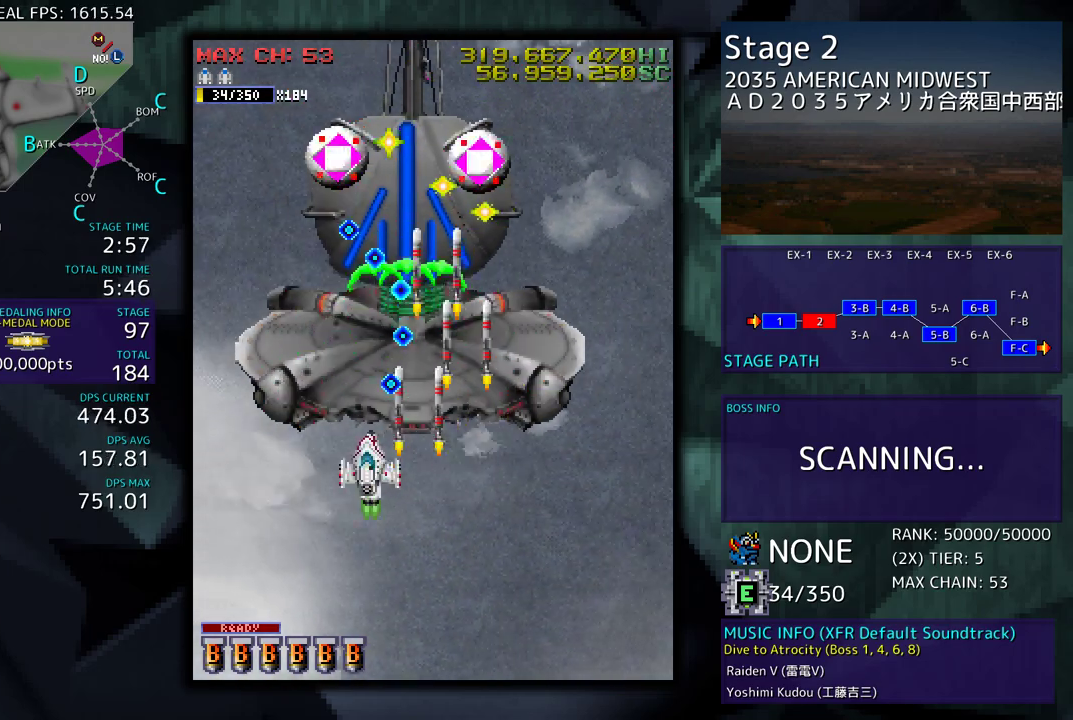
{"buttons": ["DPAD_RIGHT"], "events": [[133, "DPAD_DOWN", "up"], [183, "DPAD_UP", "down"], [383, "DPAD_LEFT", "up"], [400, "DPAD_RIGHT", "down"], [450, "DPAD_UP", "up"]]}
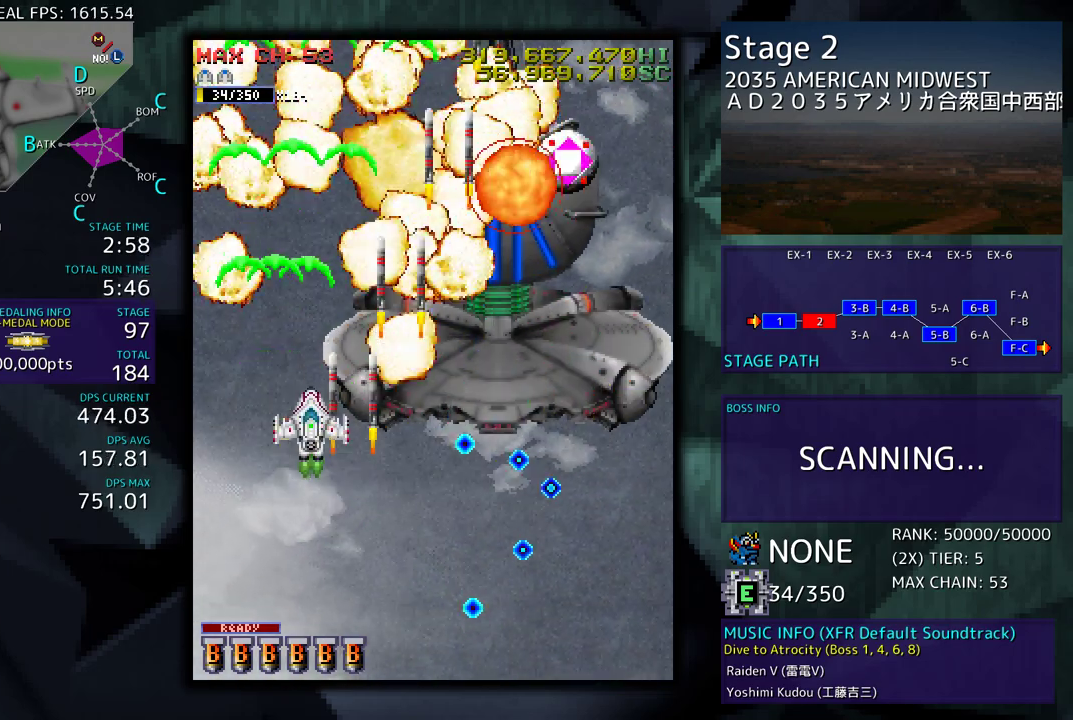
{"buttons": ["DPAD_RIGHT"], "events": [[33, "DPAD_DOWN", "down"], [83, "DPAD_DOWN", "up"]]}
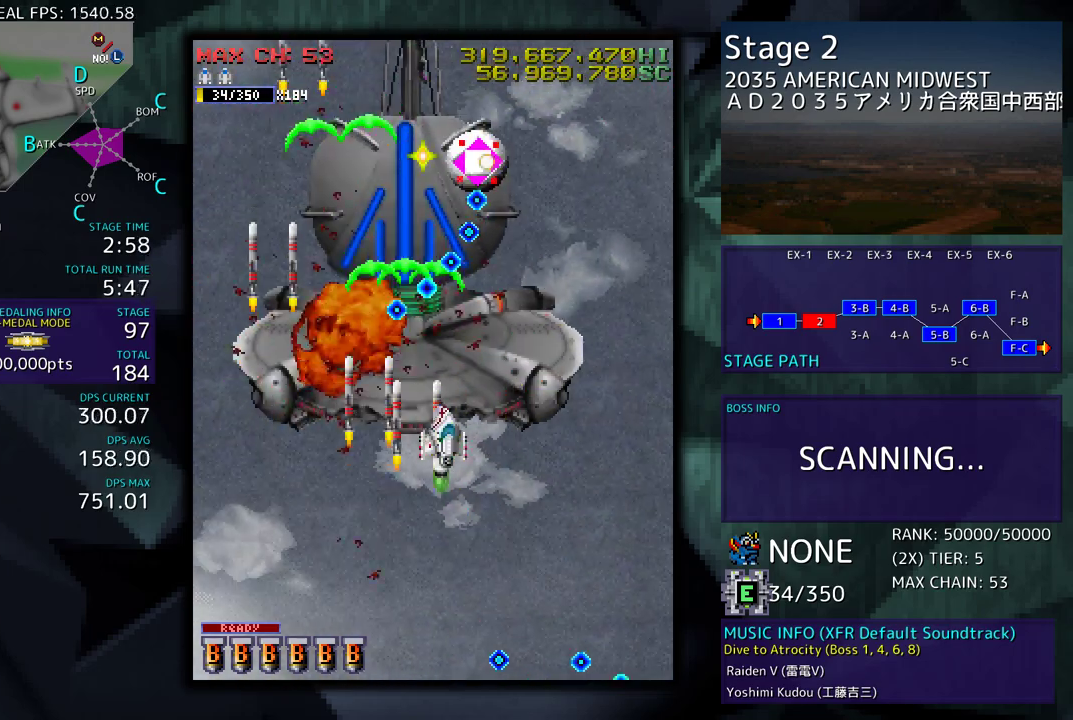
{"buttons": [], "events": [[50, "DPAD_DOWN", "down"], [100, "DPAD_RIGHT", "up"], [217, "DPAD_RIGHT", "down"], [250, "DPAD_RIGHT", "up"], [400, "DPAD_RIGHT", "down"], [483, "DPAD_RIGHT", "up"], [500, "DPAD_DOWN", "up"]]}
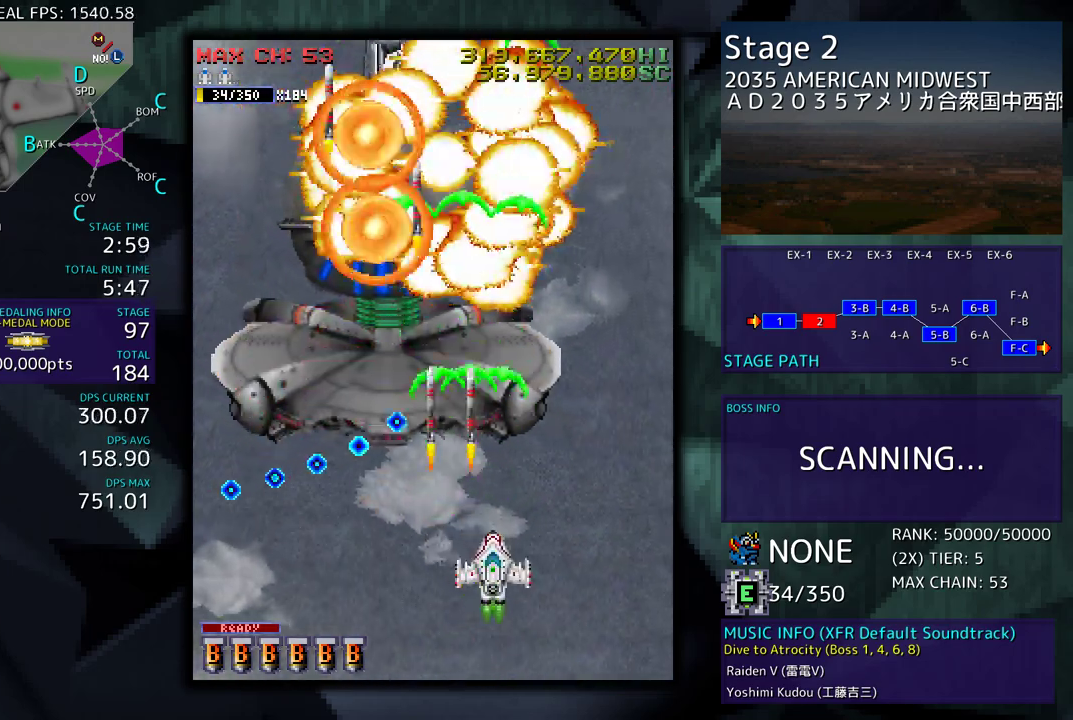
{"buttons": ["DPAD_DOWN"], "events": [[233, "DPAD_LEFT", "down"], [333, "DPAD_LEFT", "up"], [450, "DPAD_DOWN", "down"]]}
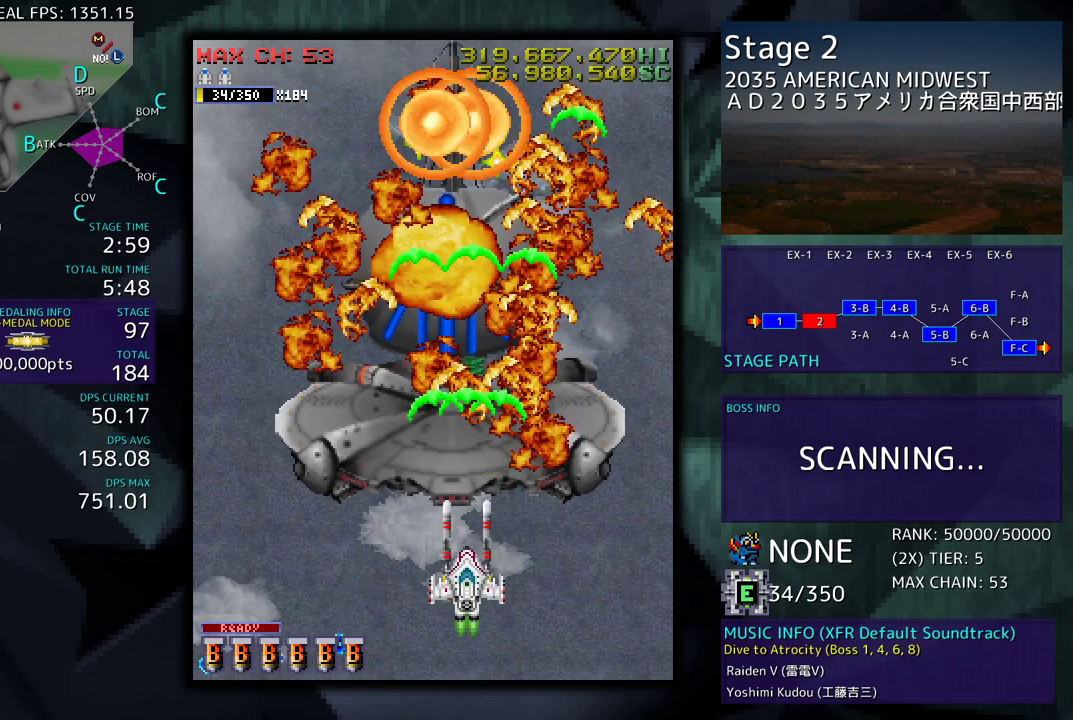
{"buttons": ["DPAD_UP", "DPAD_RIGHT"], "events": [[117, "DPAD_DOWN", "up"], [367, "DPAD_RIGHT", "down"], [383, "DPAD_UP", "down"]]}
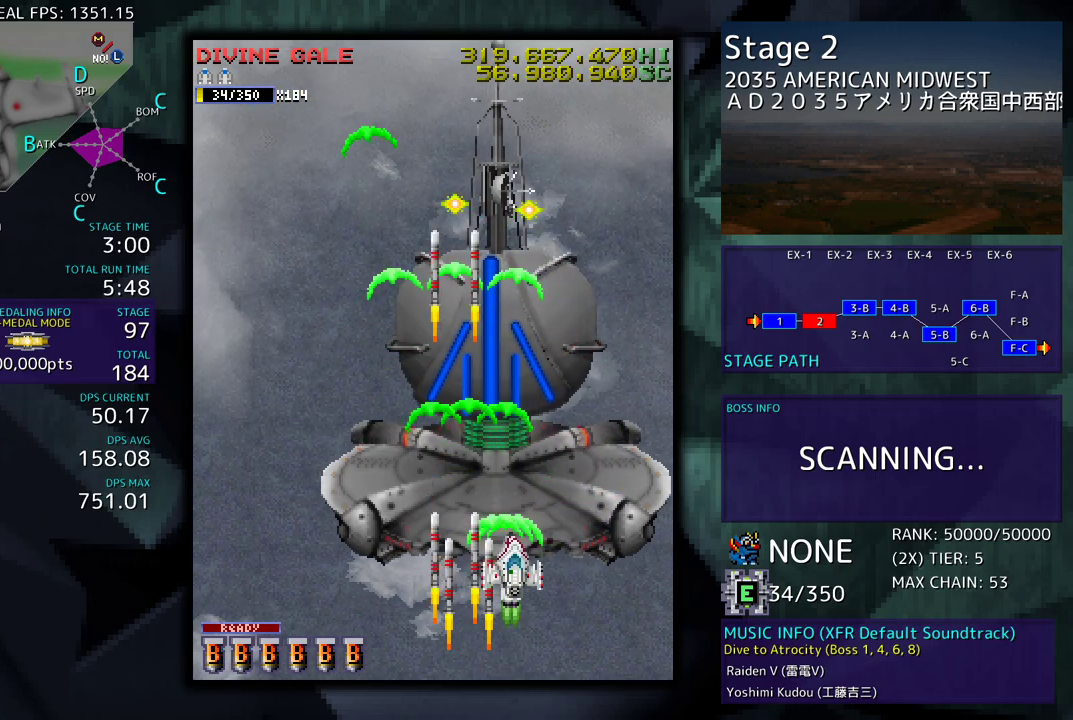
{"buttons": ["DPAD_DOWN", "DPAD_LEFT"], "events": [[133, "DPAD_RIGHT", "up"], [150, "DPAD_UP", "up"], [317, "DPAD_LEFT", "down"], [450, "DPAD_DOWN", "down"]]}
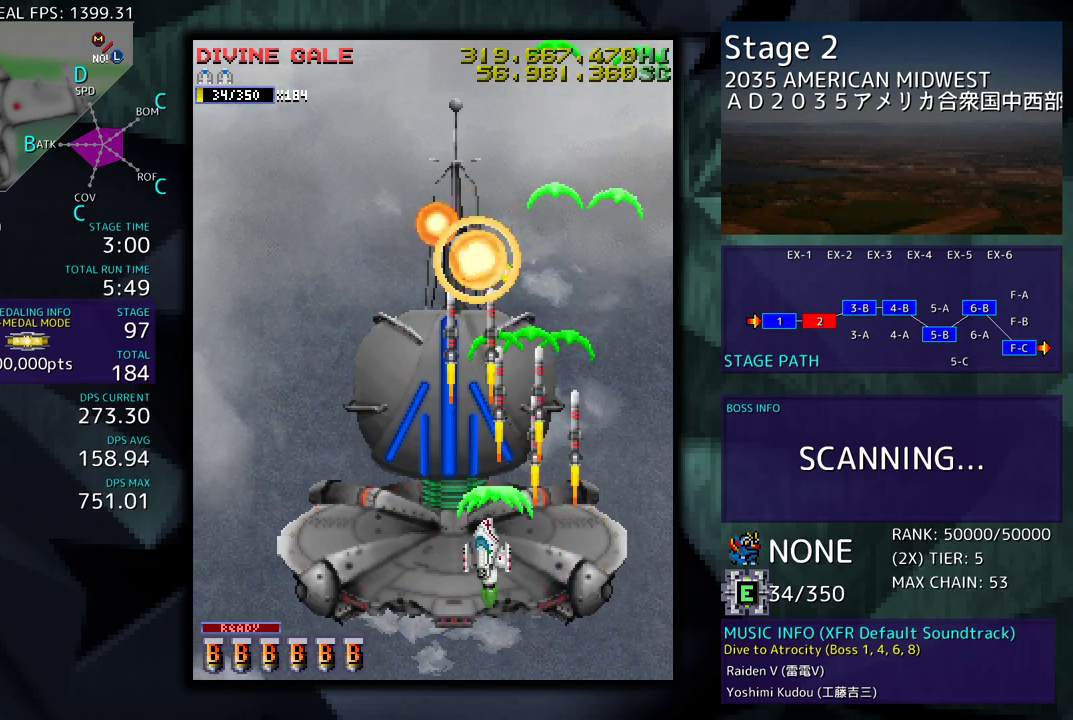
{"buttons": [], "events": [[83, "DPAD_DOWN", "up"], [167, "DPAD_LEFT", "up"], [283, "DPAD_LEFT", "down"], [433, "DPAD_LEFT", "up"]]}
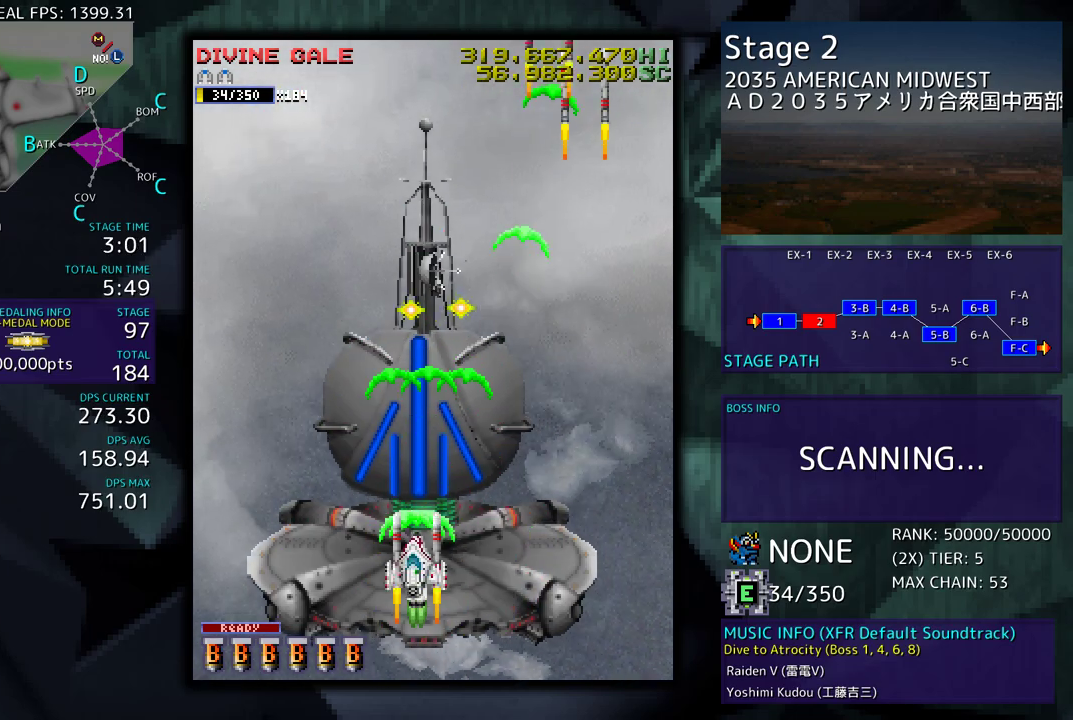
{"buttons": ["DPAD_LEFT"], "events": [[417, "DPAD_LEFT", "down"]]}
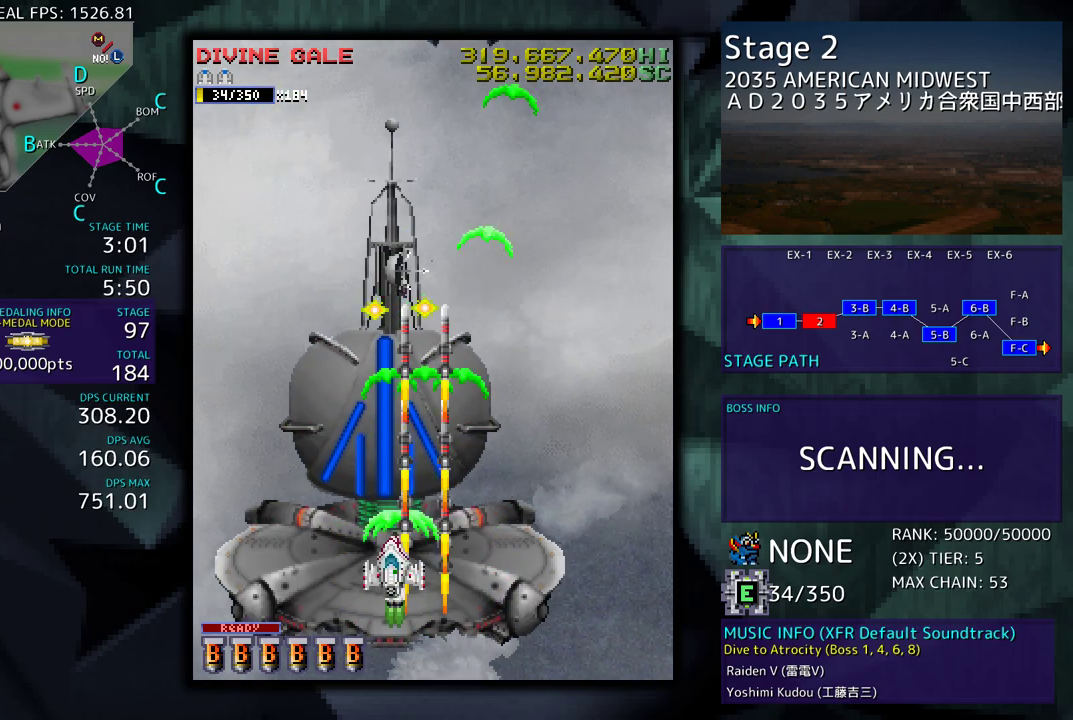
{"buttons": [], "events": [[33, "DPAD_LEFT", "up"]]}
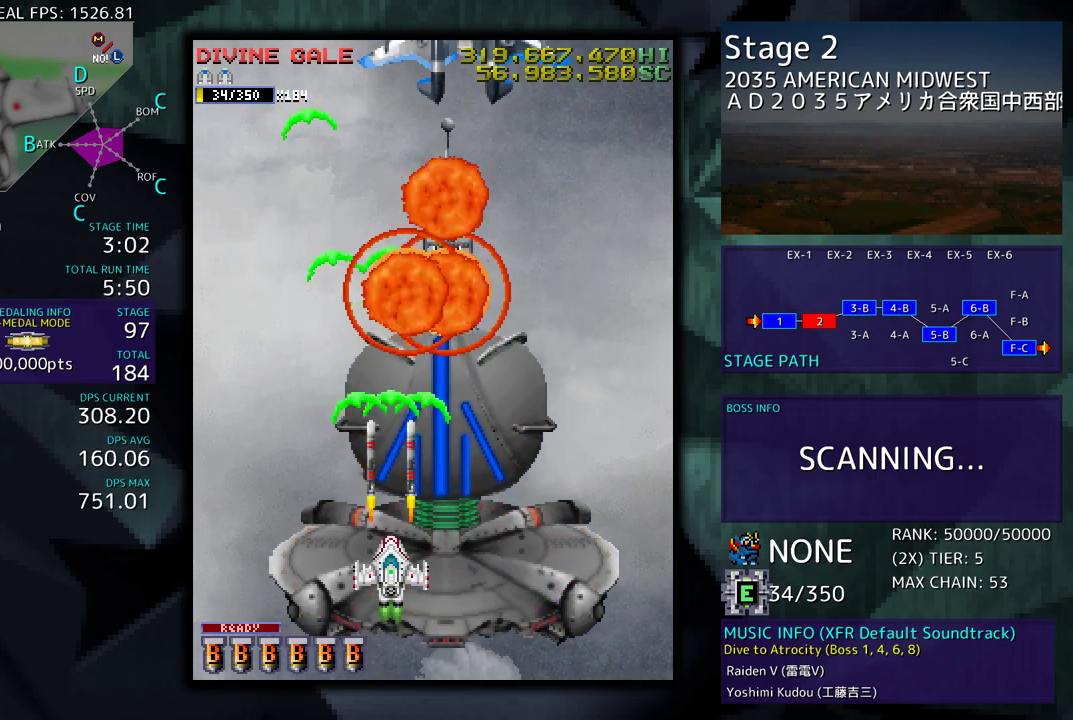
{"buttons": [], "events": [[233, "DPAD_DOWN", "down"], [250, "DPAD_RIGHT", "down"], [400, "DPAD_DOWN", "up"], [467, "DPAD_RIGHT", "up"]]}